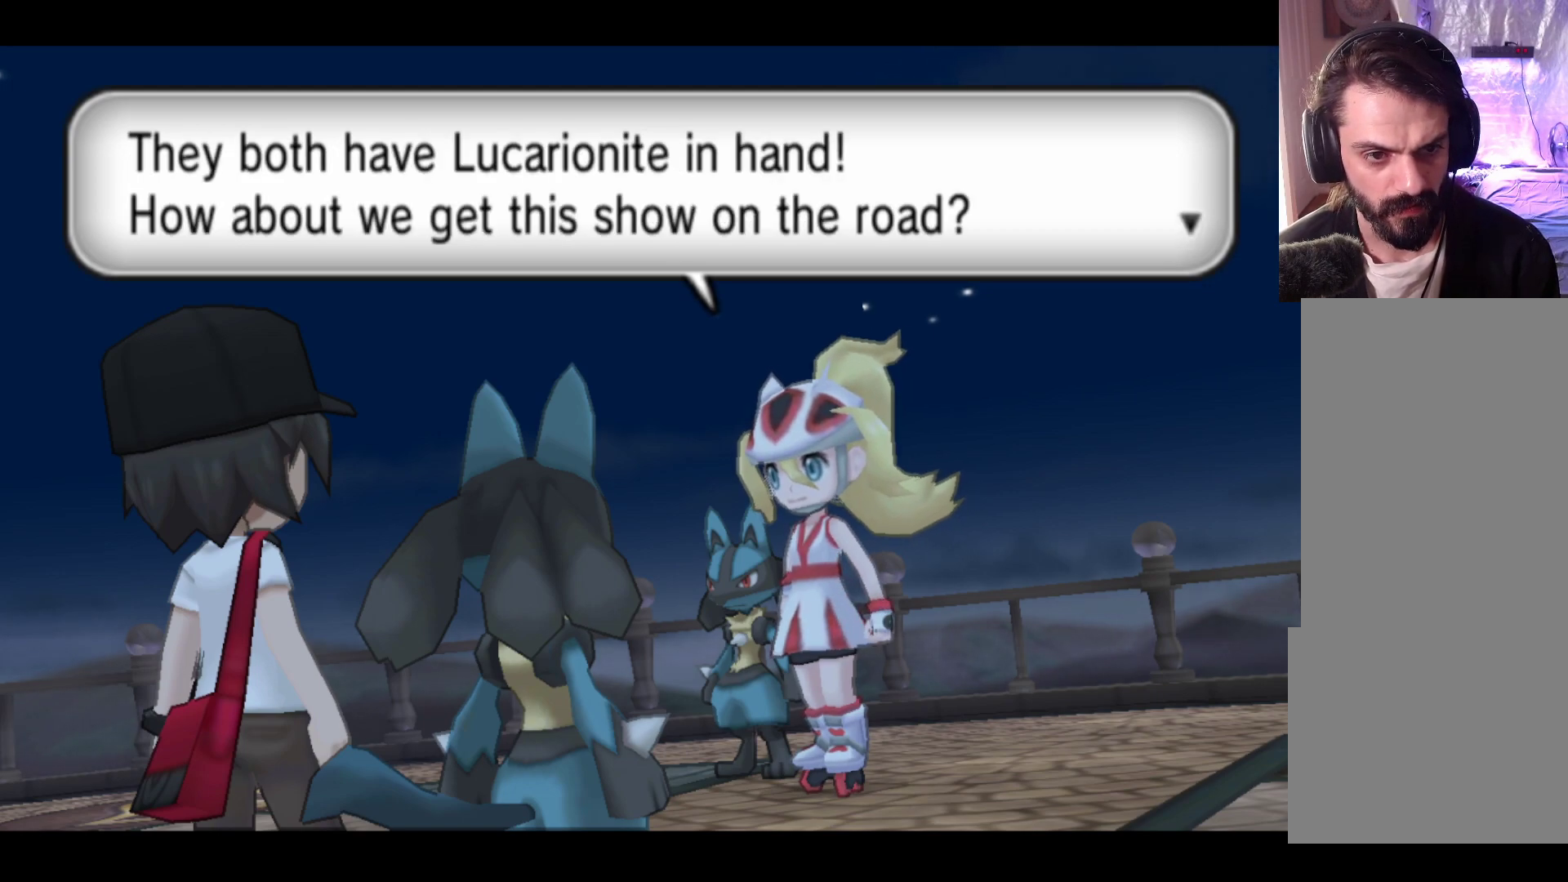
Gameplay with a controller (Xbox layout); each line is a JSON object with the inputs held at the frame after it. "events" lists button and stick changes between this image and that frame as [ms after this image, input, new state], when the widget could be followed in between. Not read: right_stick.
{"buttons": [], "left_stick": "center", "events": []}
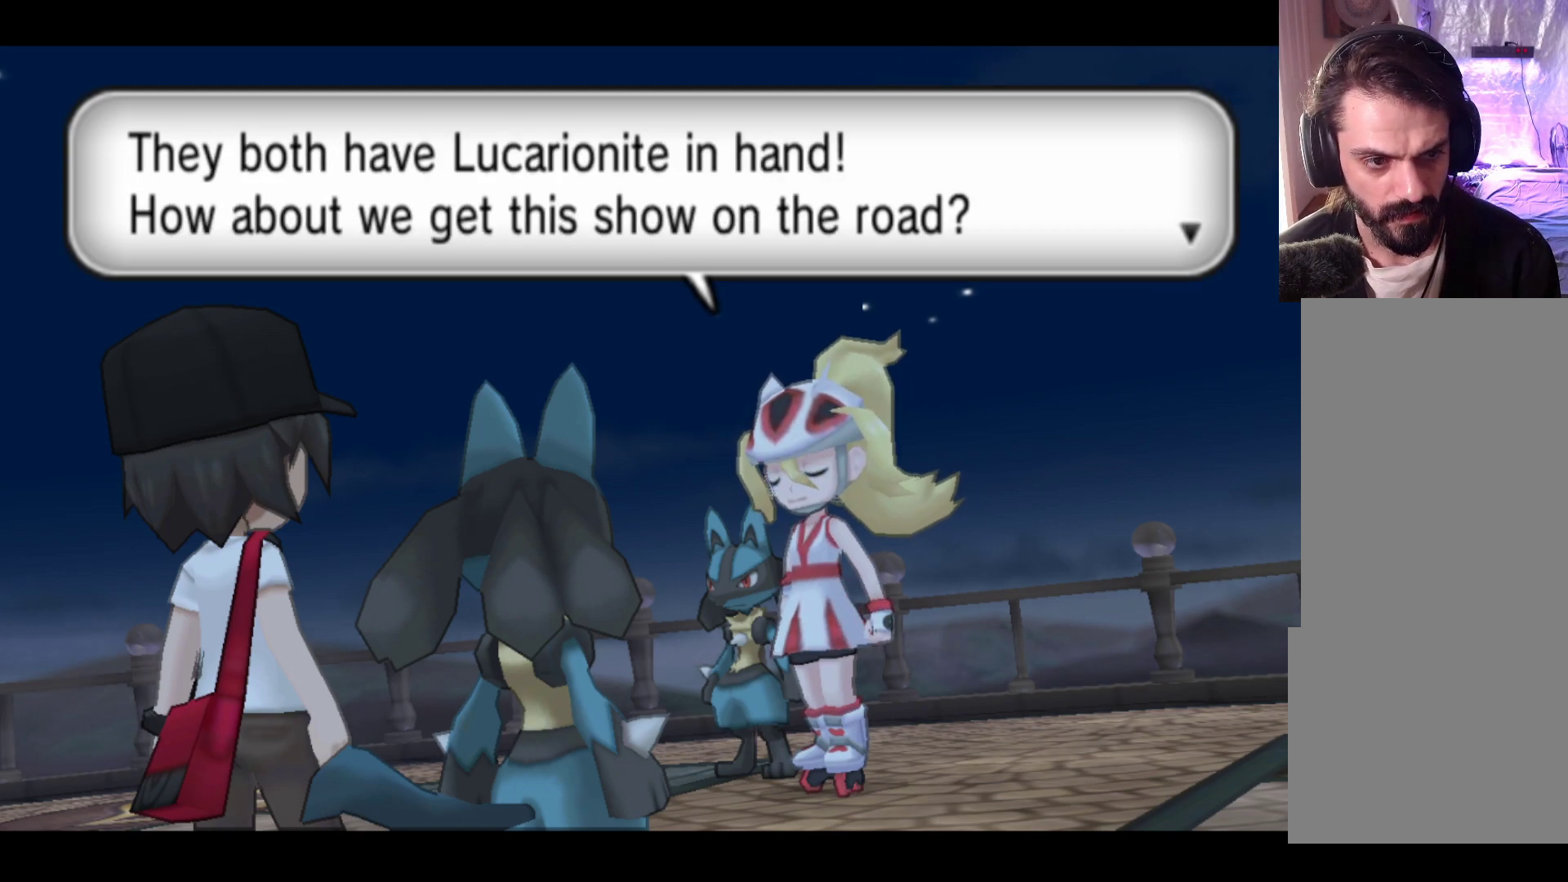
{"buttons": ["A"], "left_stick": "center", "events": [[450, "A", "down"]]}
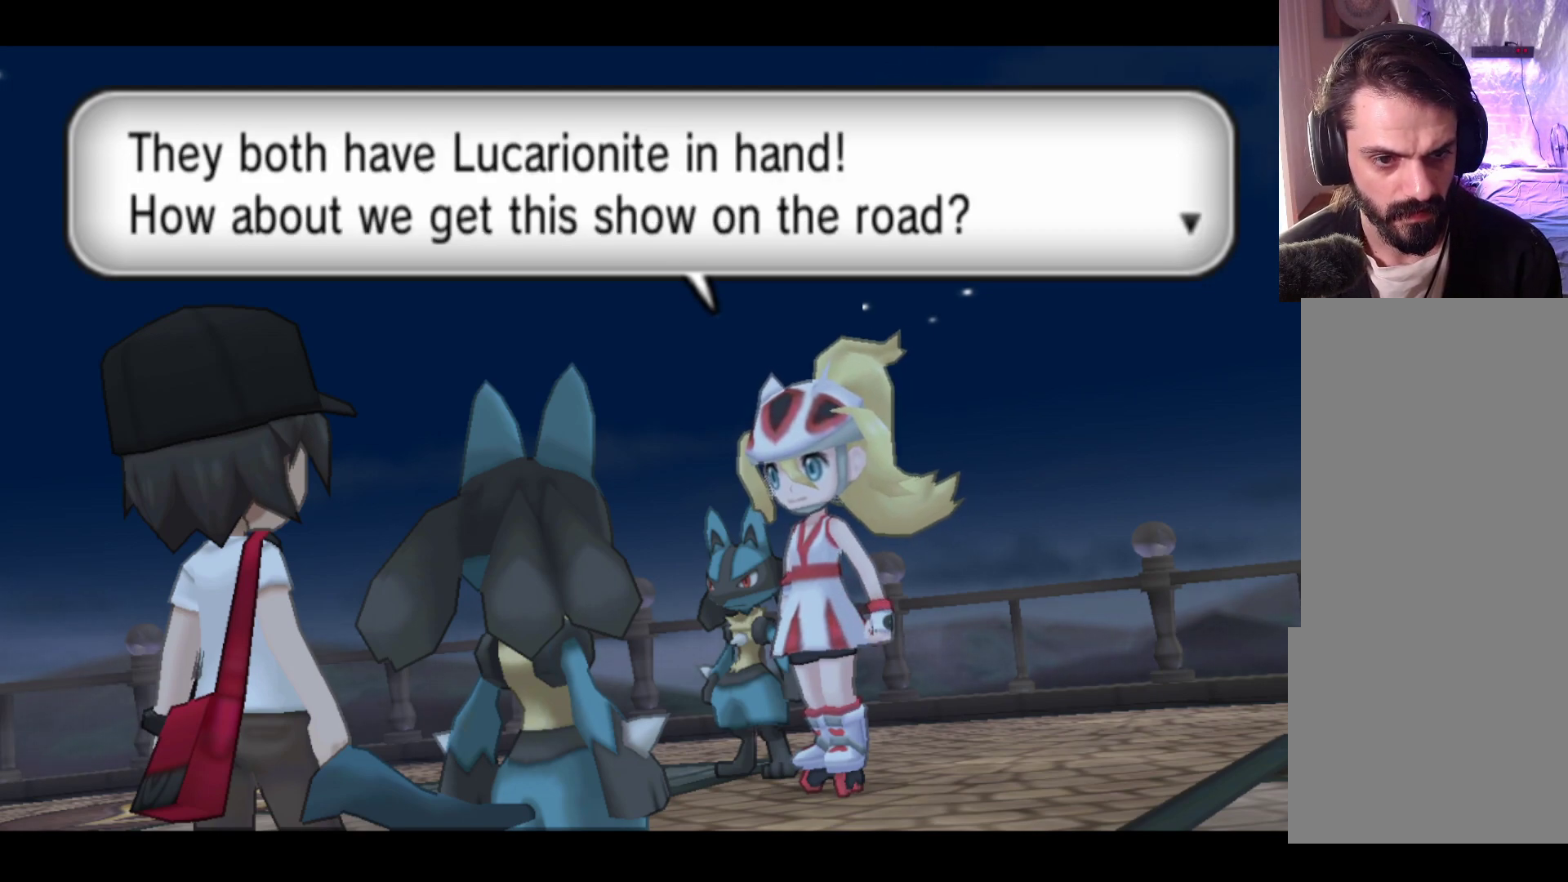
{"buttons": [], "left_stick": "center", "events": [[167, "A", "up"]]}
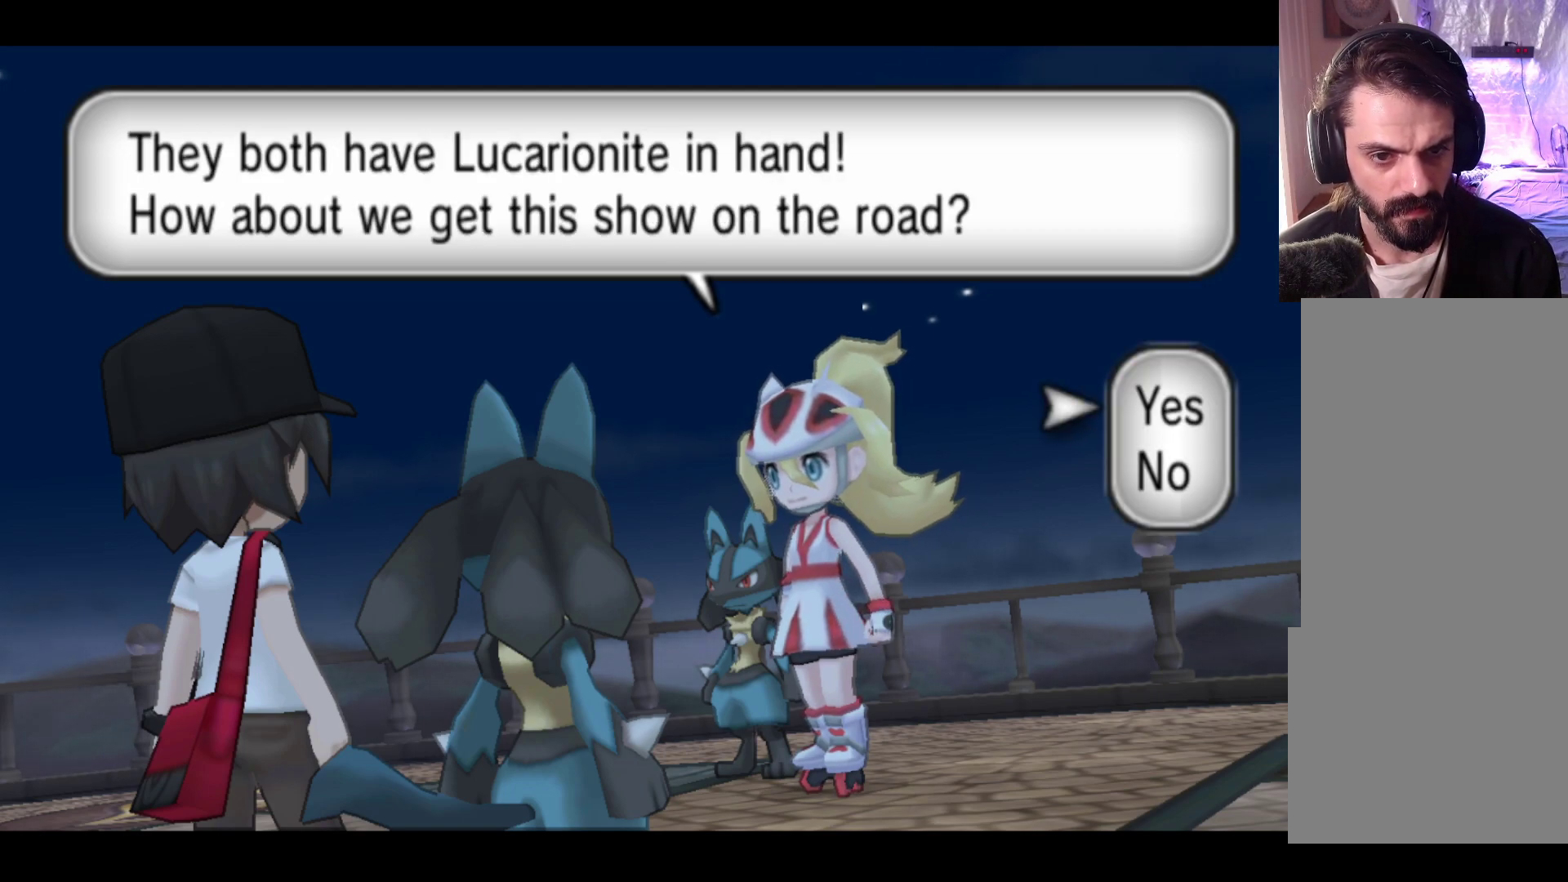
{"buttons": [], "left_stick": "center", "events": []}
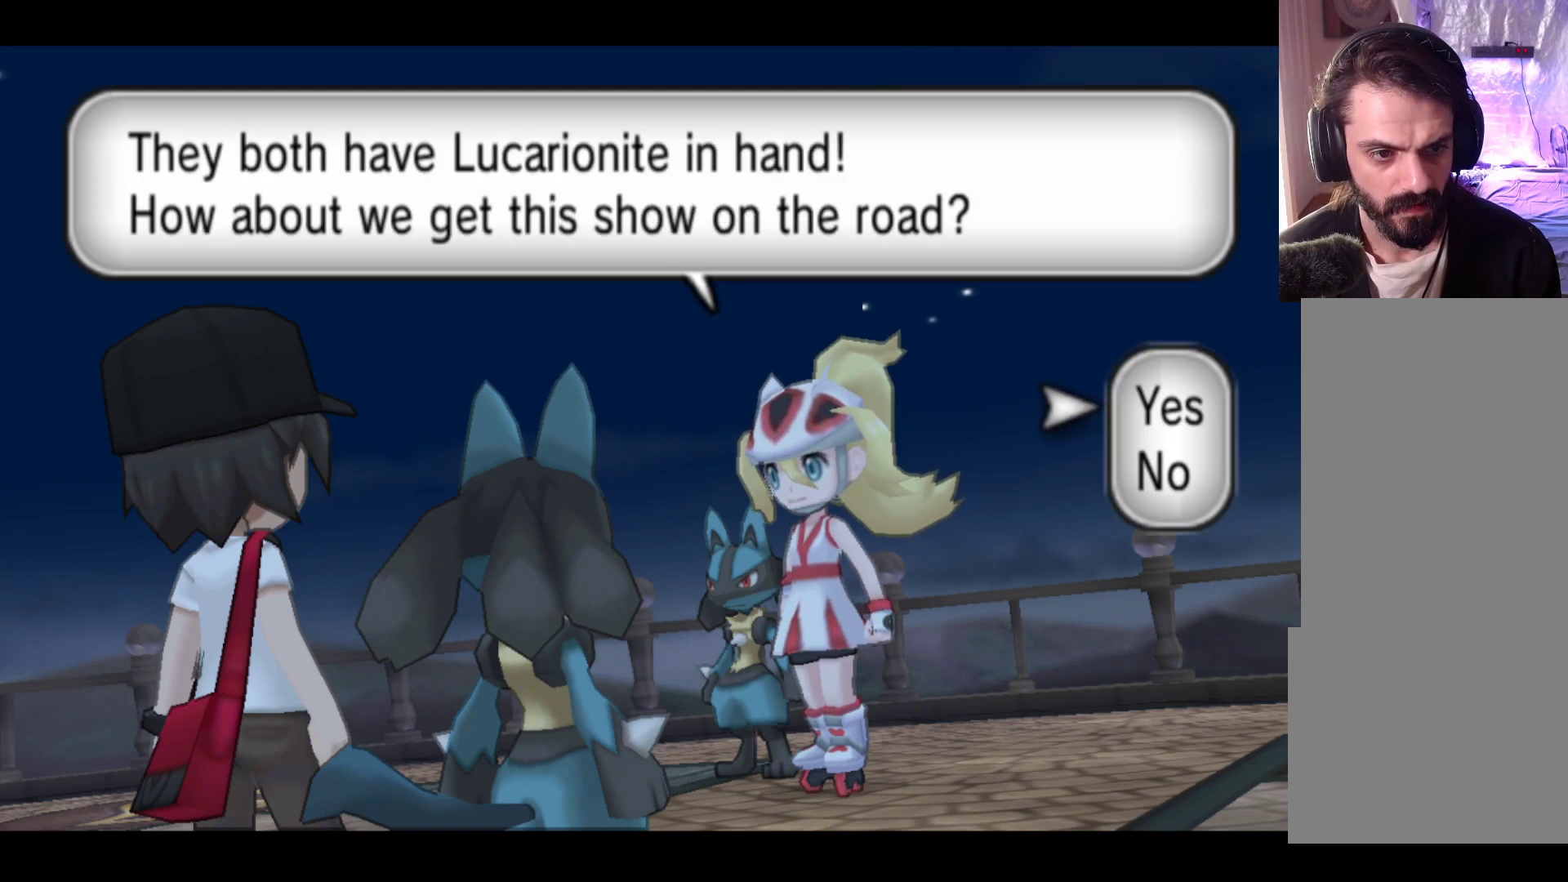
{"buttons": ["A"], "left_stick": "center", "events": [[350, "A", "down"]]}
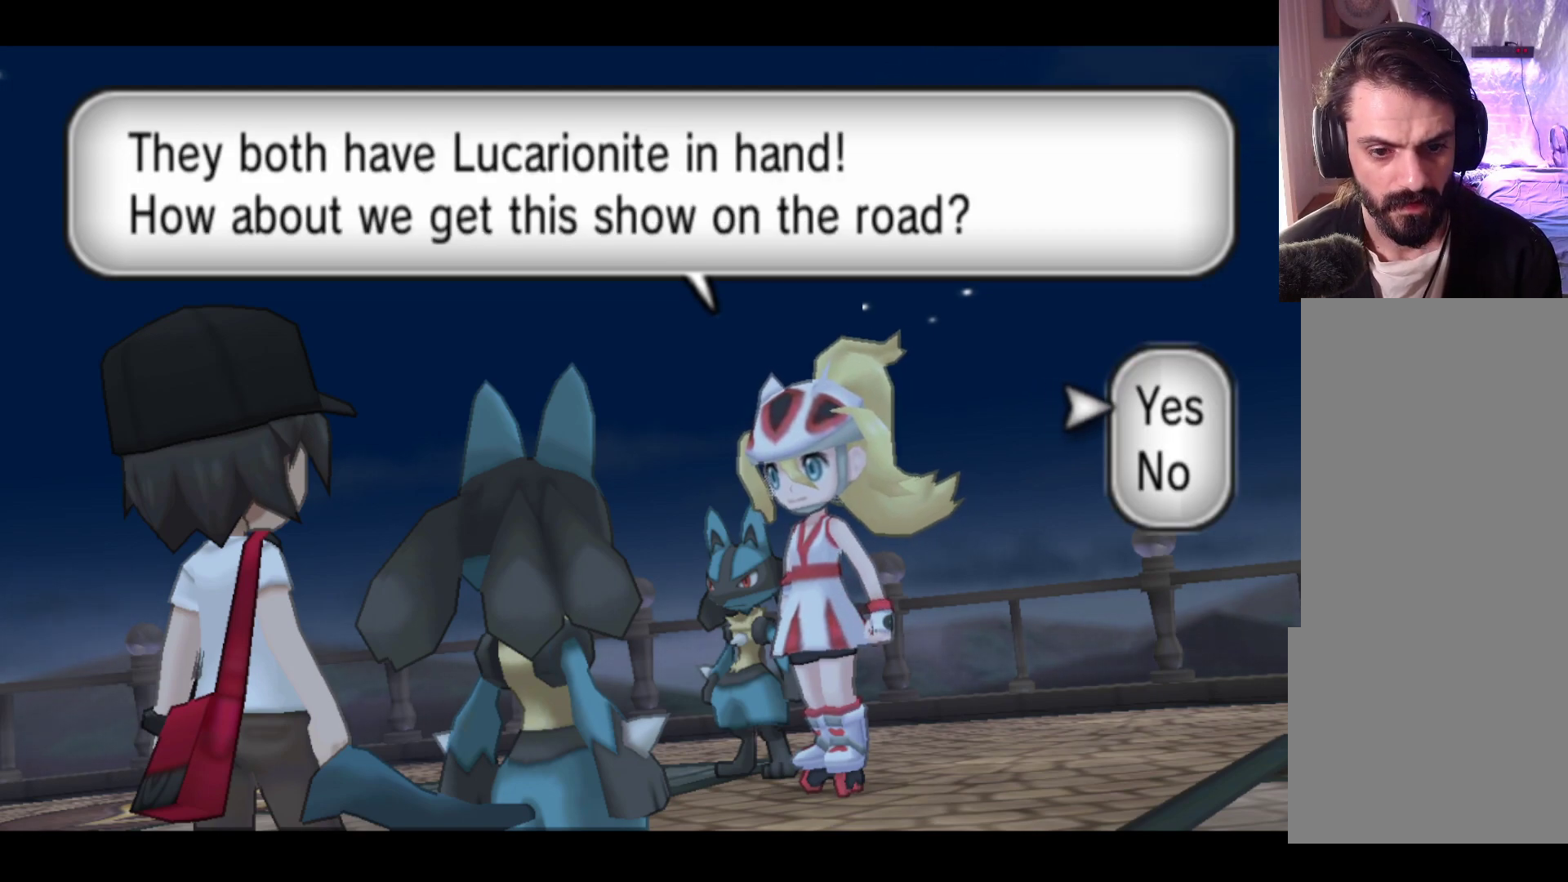
{"buttons": [], "left_stick": "center", "events": [[33, "A", "up"]]}
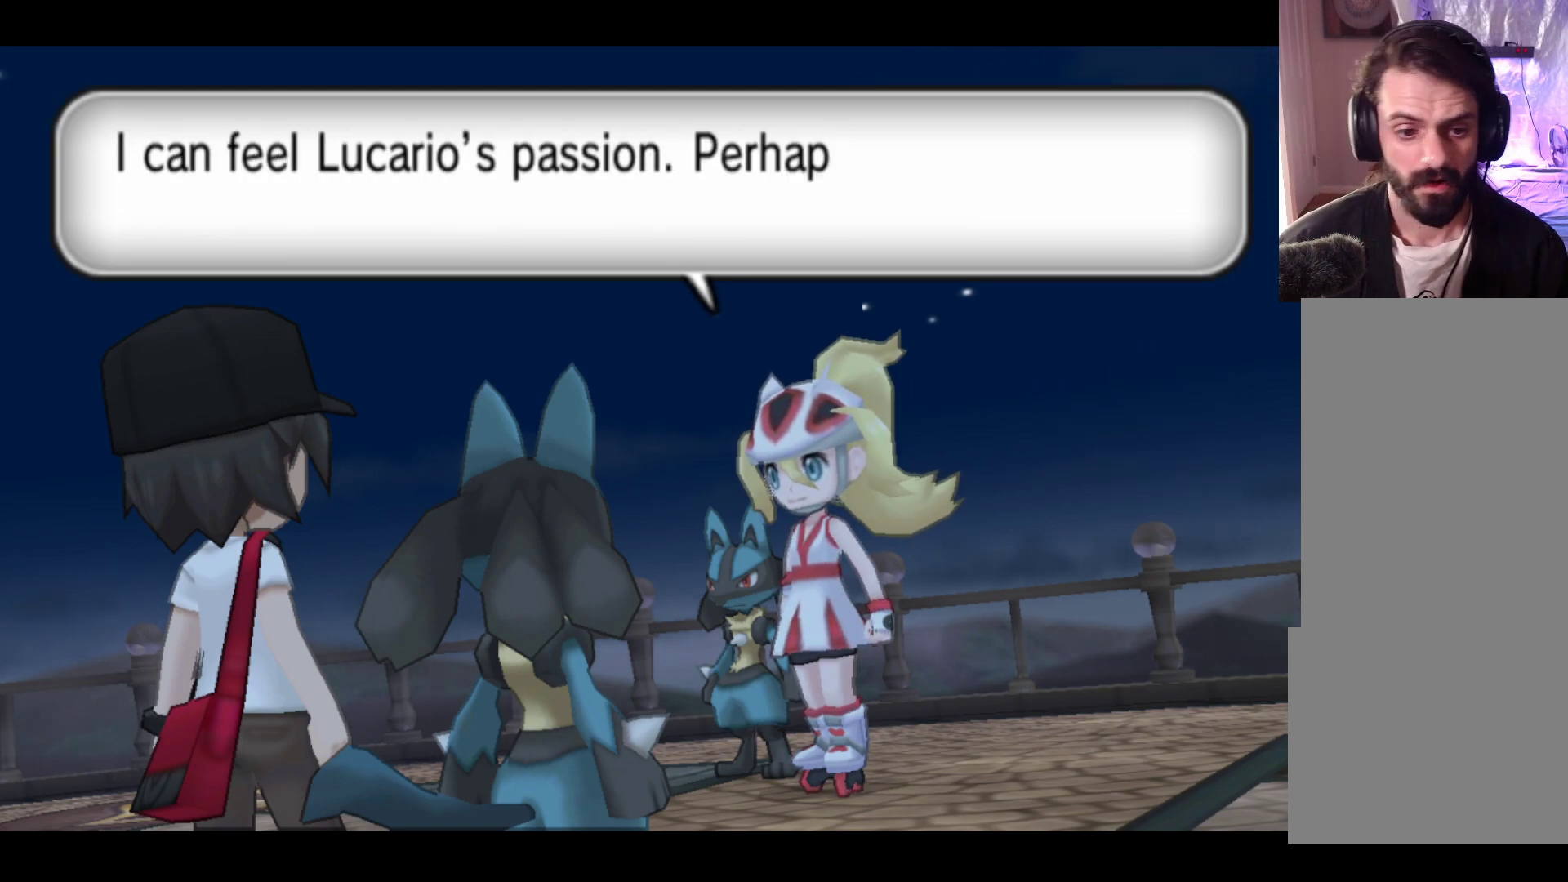
{"buttons": [], "left_stick": "center", "events": []}
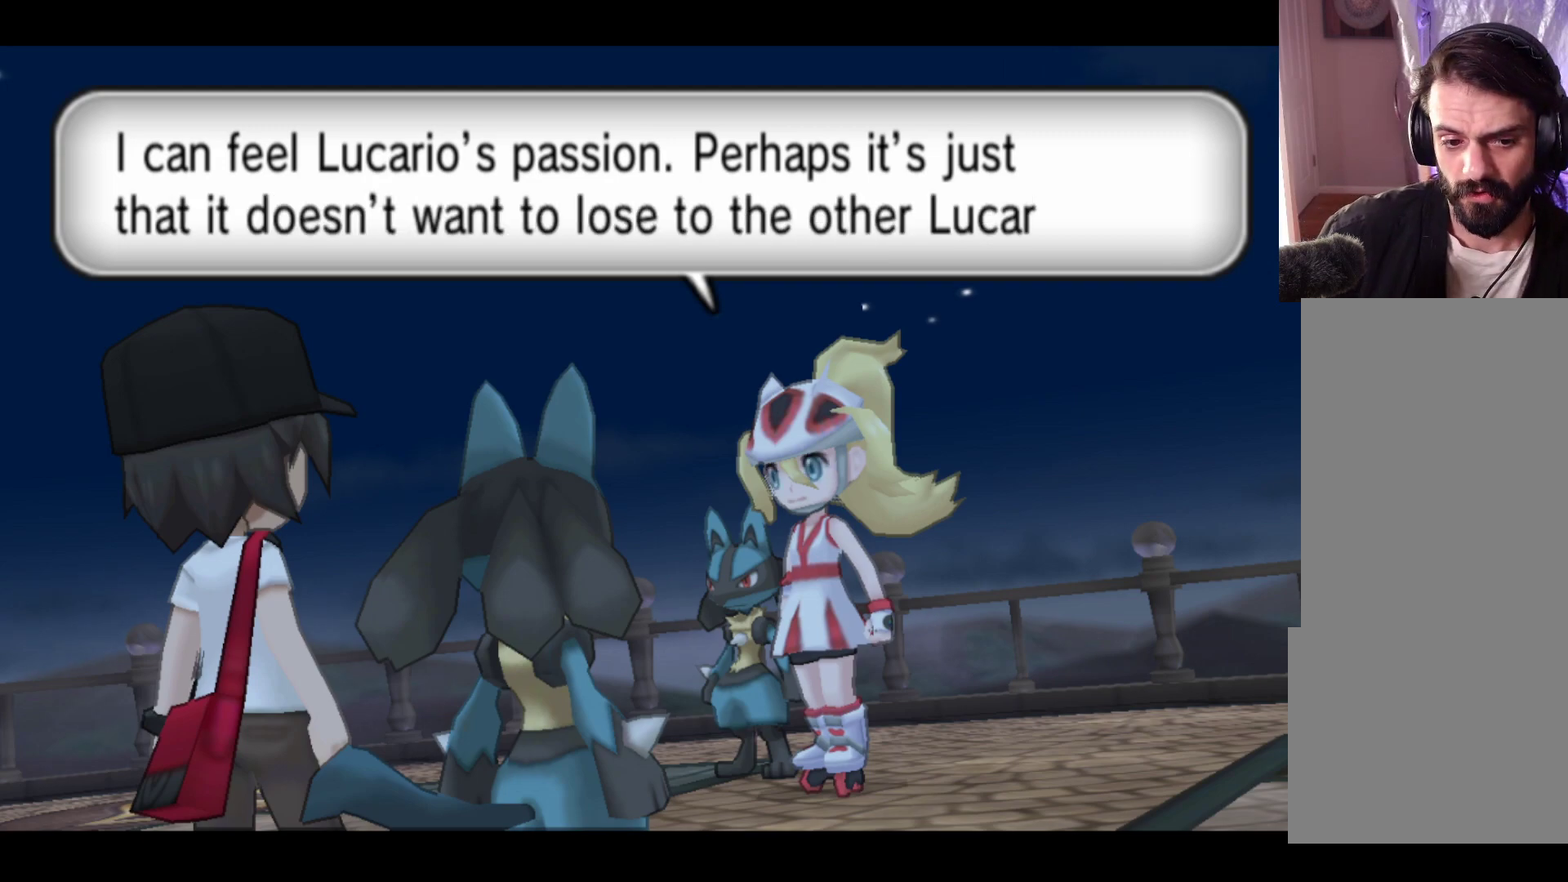
{"buttons": [], "left_stick": "center", "events": []}
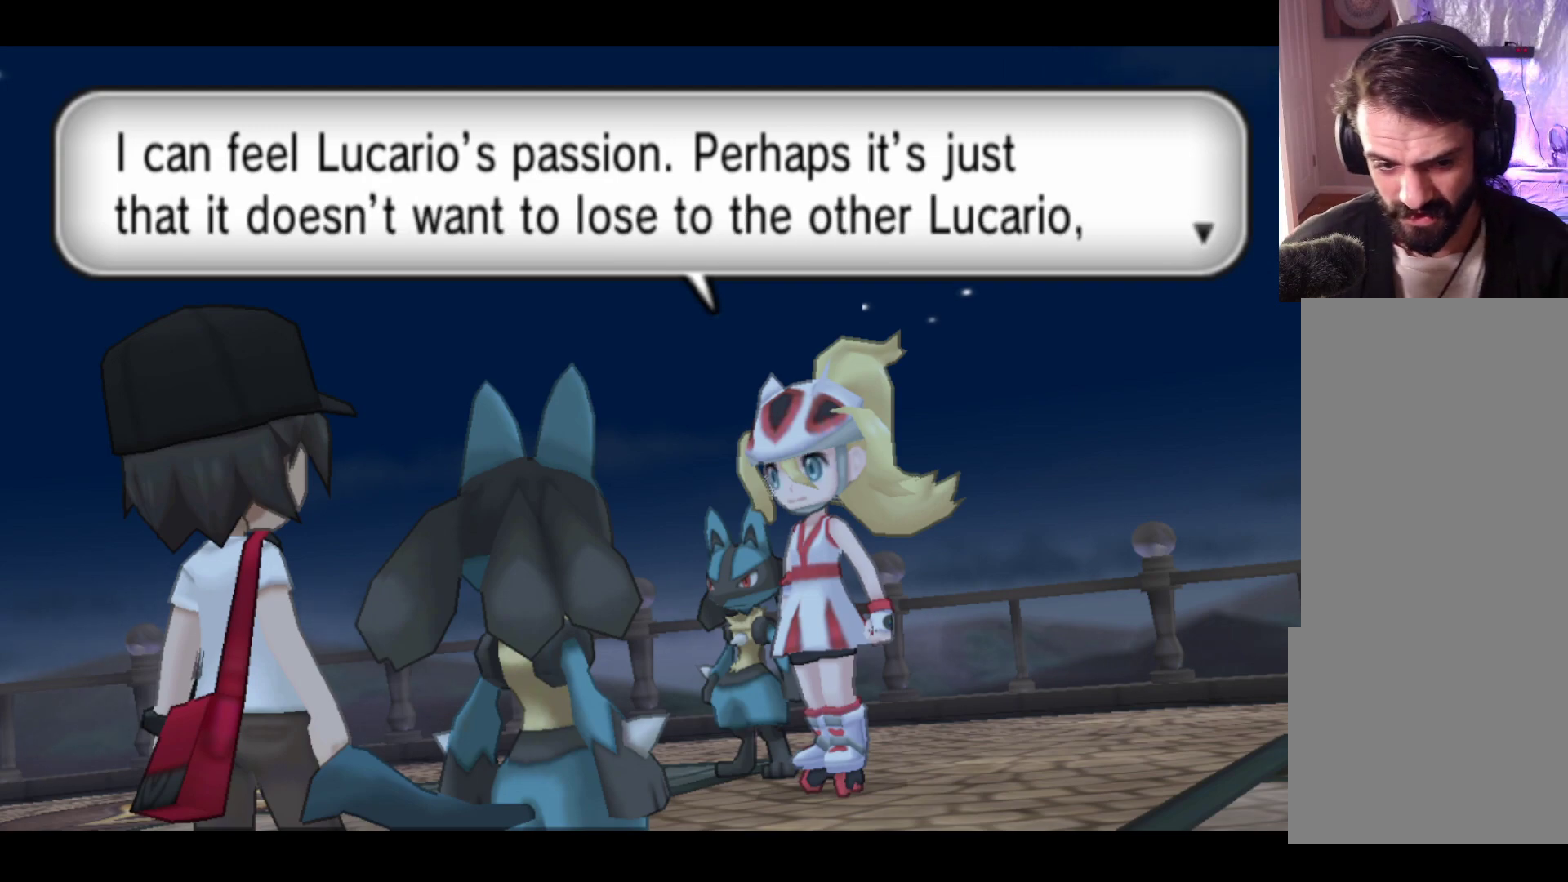
{"buttons": [], "left_stick": "center", "events": []}
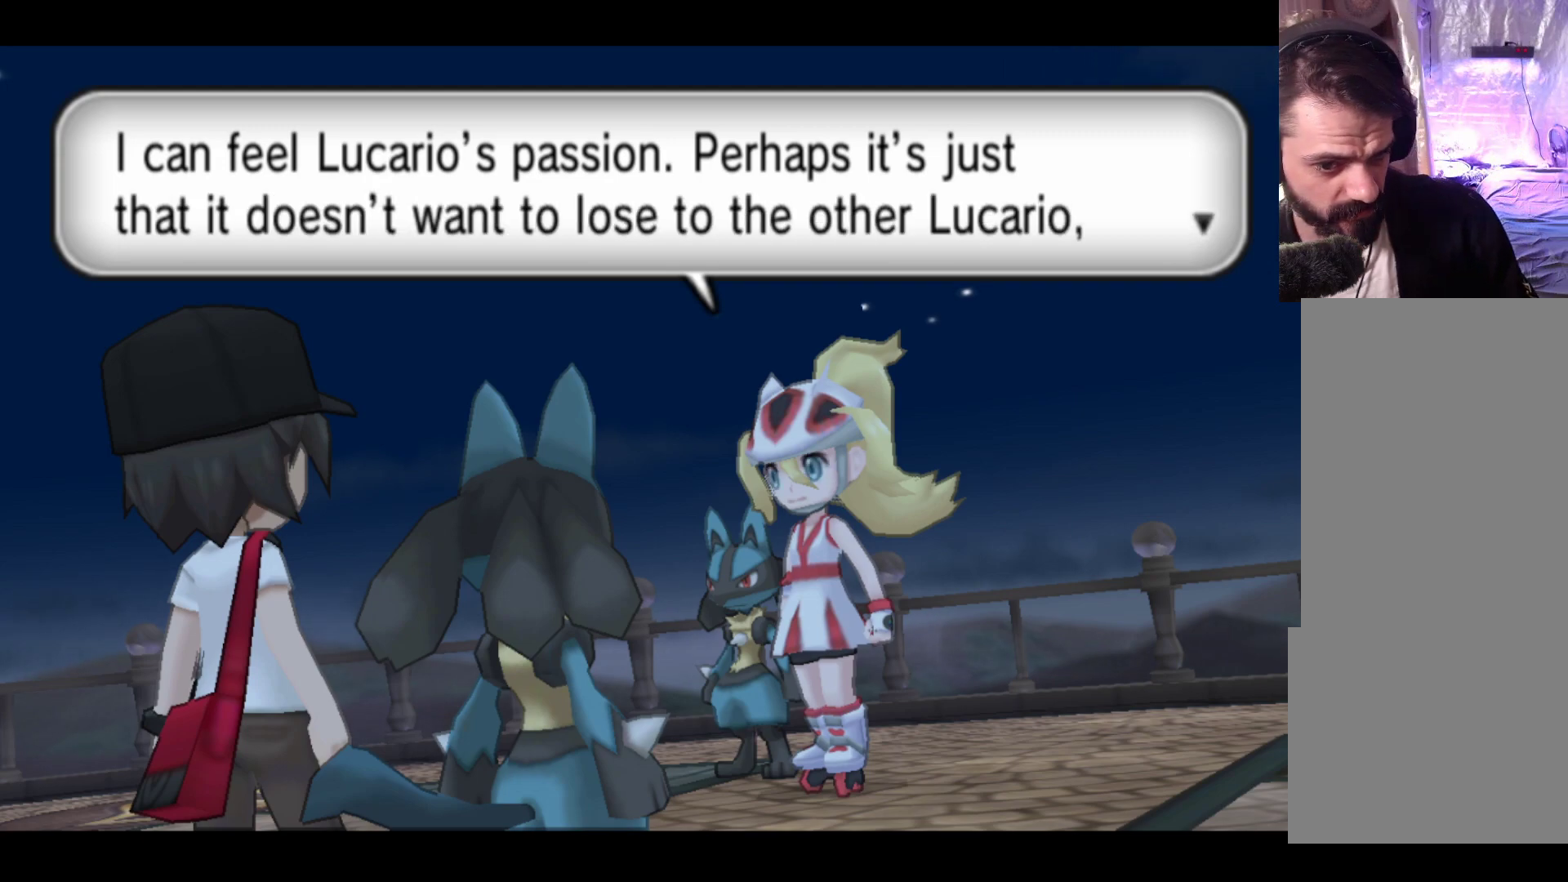
{"buttons": [], "left_stick": "center", "events": []}
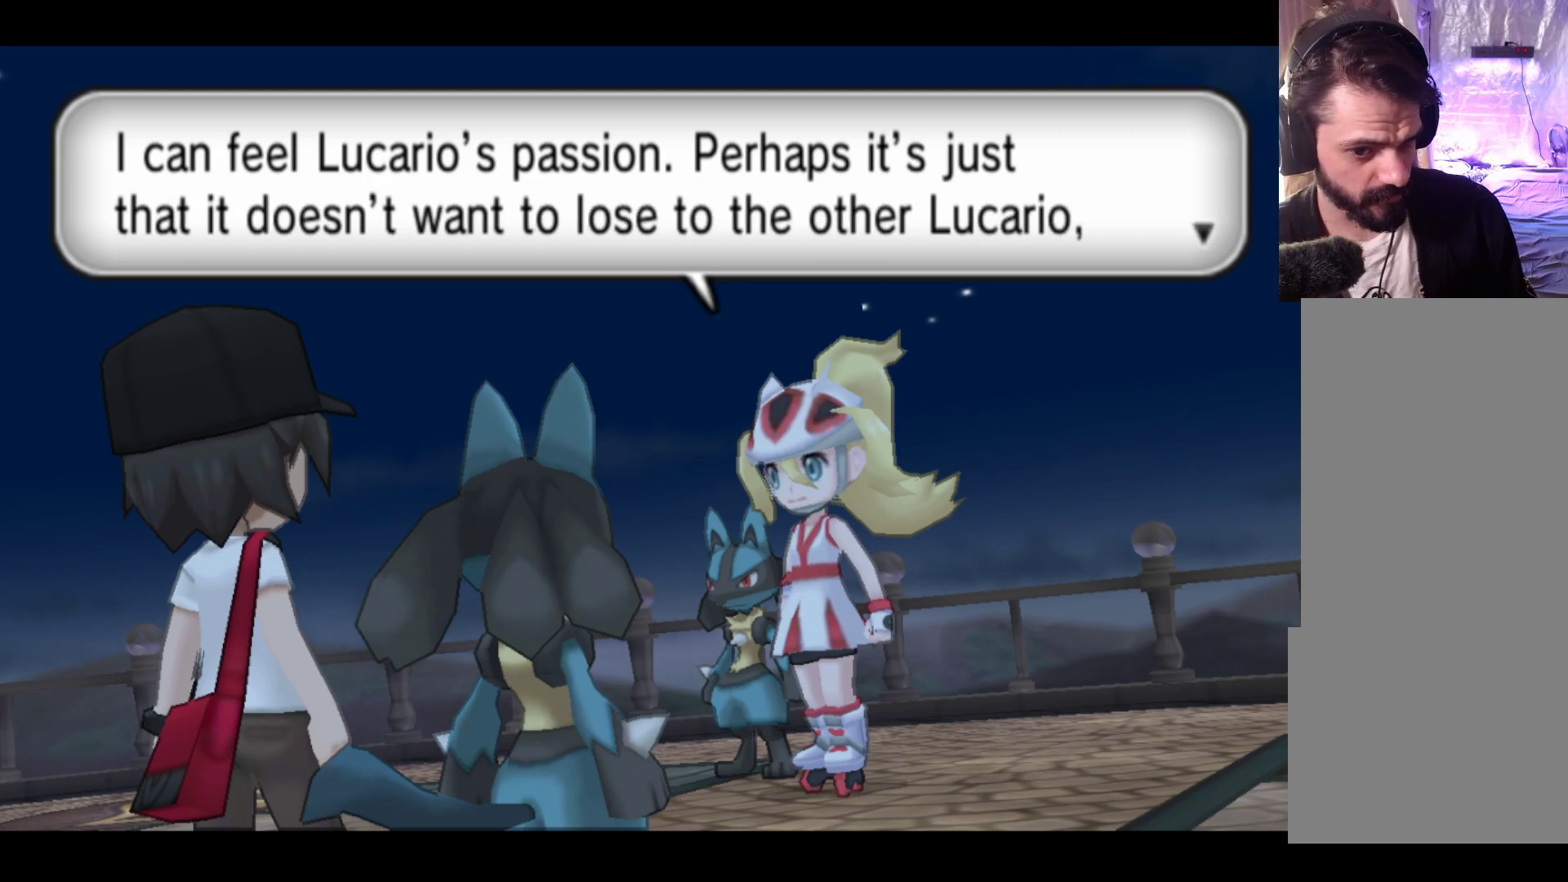
{"buttons": [], "left_stick": "center", "events": []}
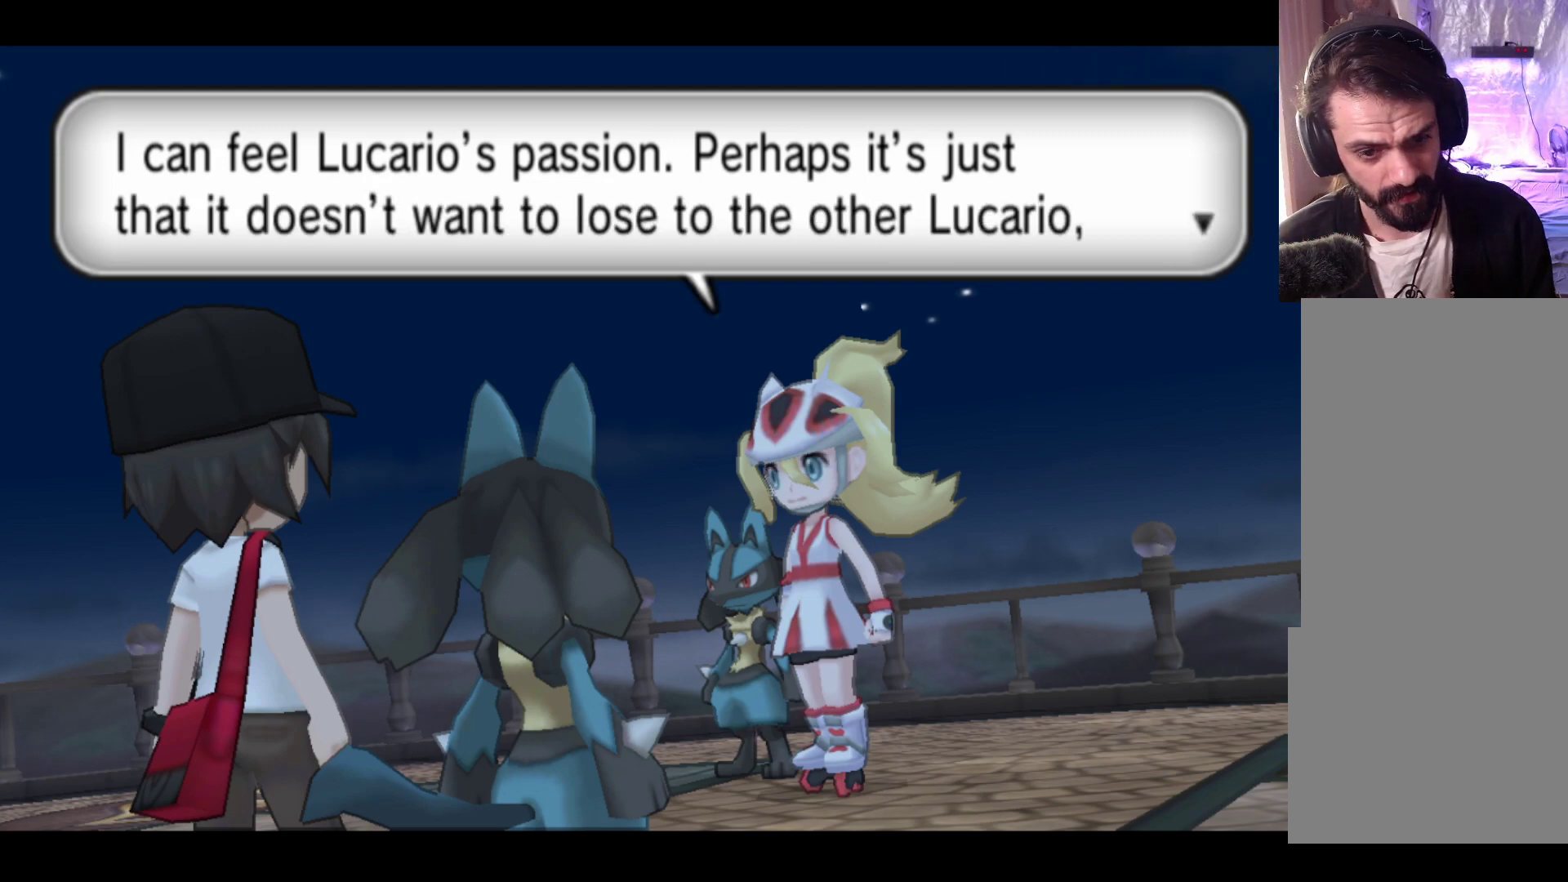
{"buttons": [], "left_stick": "center", "events": []}
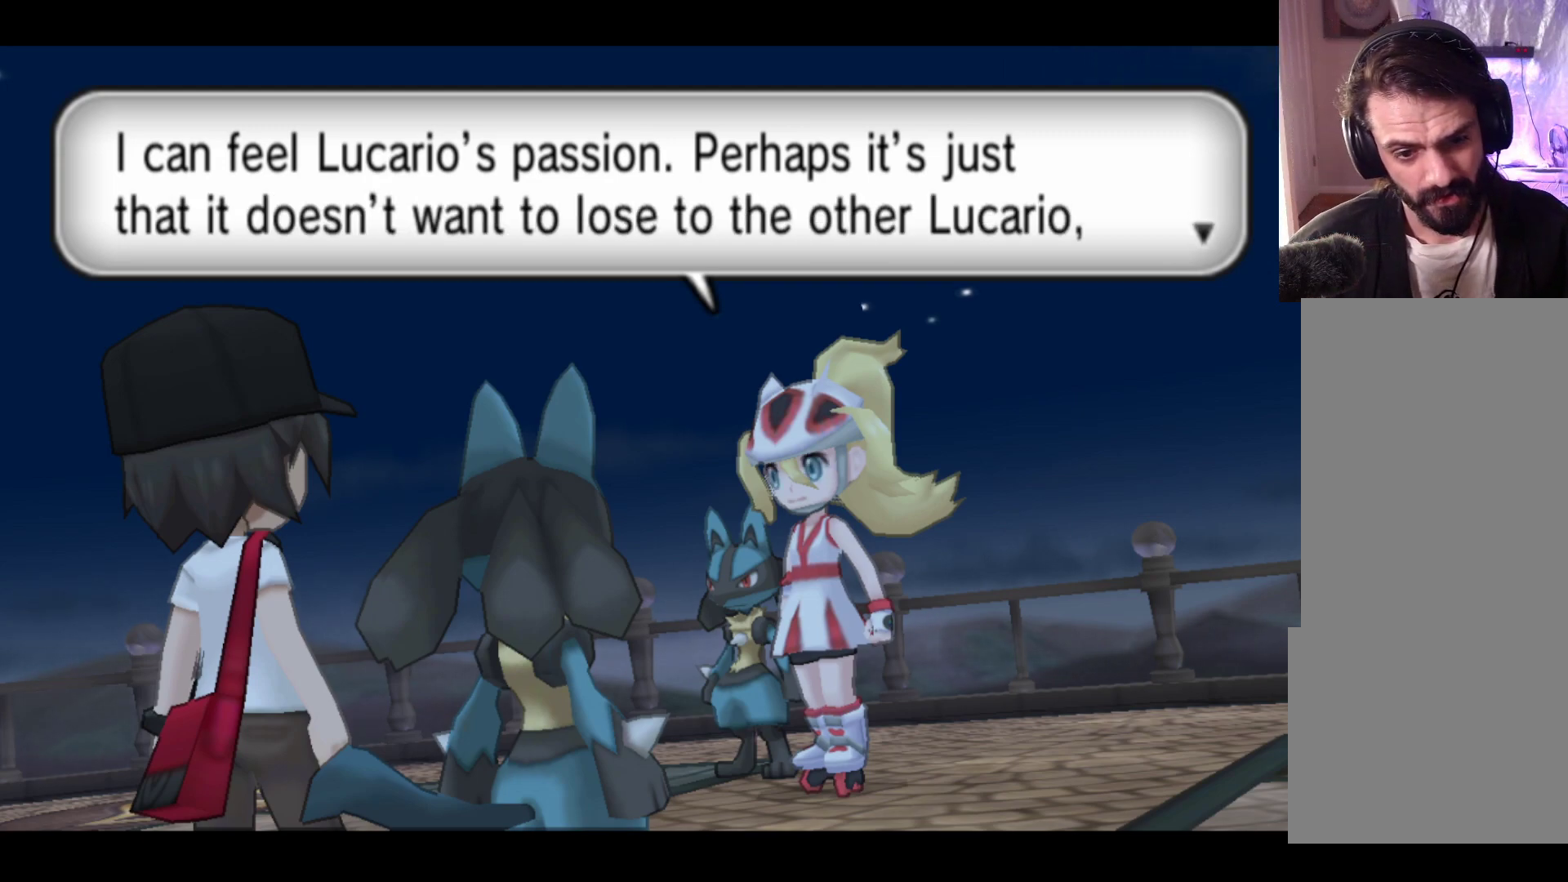
{"buttons": [], "left_stick": "center", "events": []}
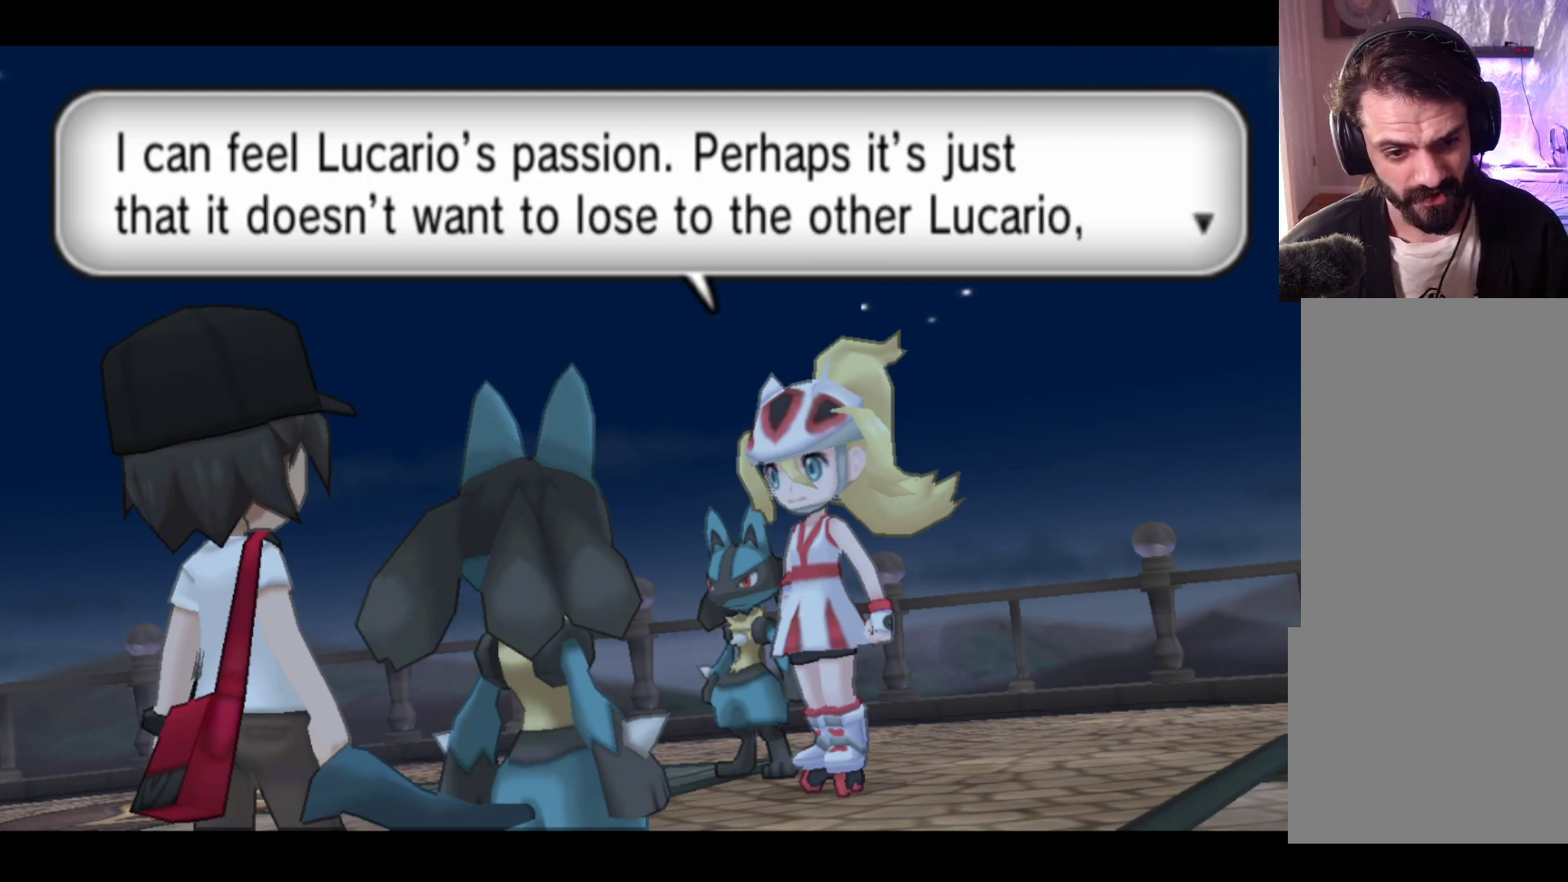
{"buttons": ["A"], "left_stick": "center", "events": [[433, "A", "down"]]}
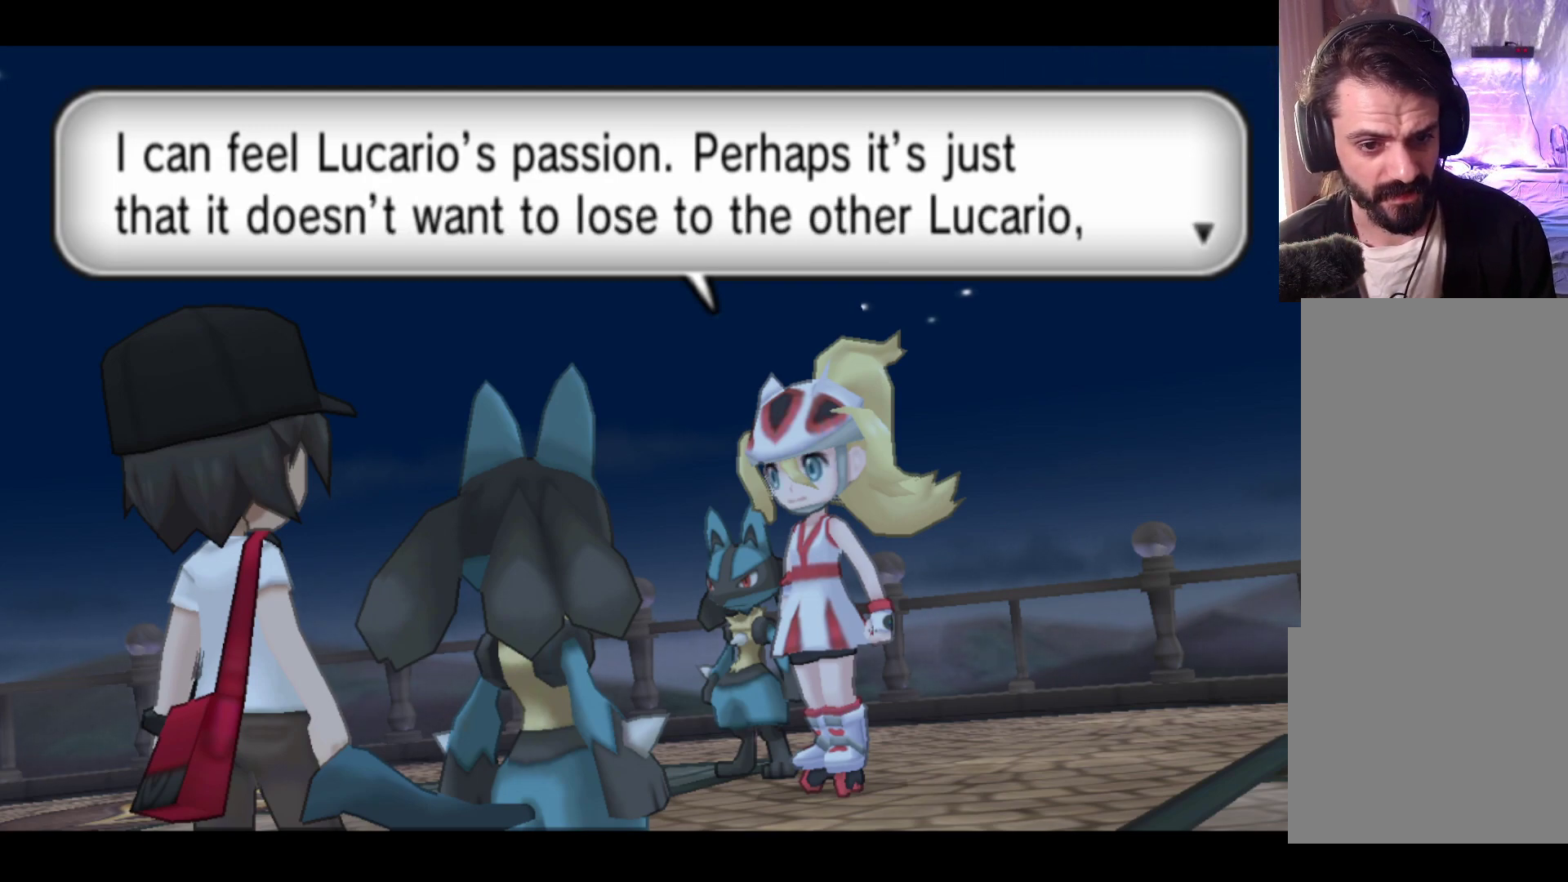
{"buttons": [], "left_stick": "center", "events": [[50, "A", "up"]]}
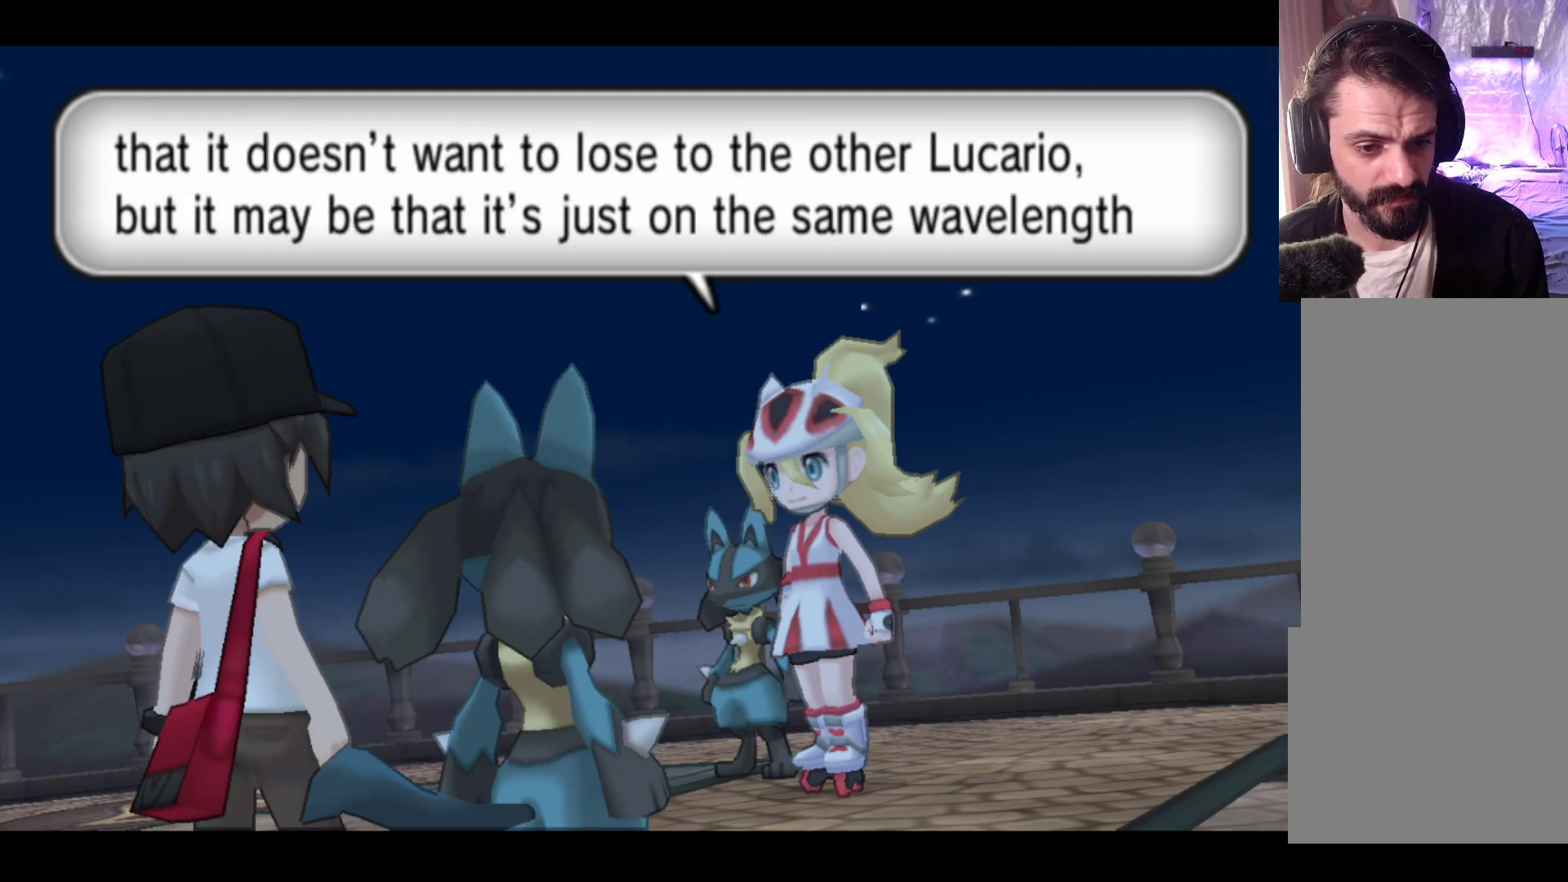
{"buttons": [], "left_stick": "center", "events": []}
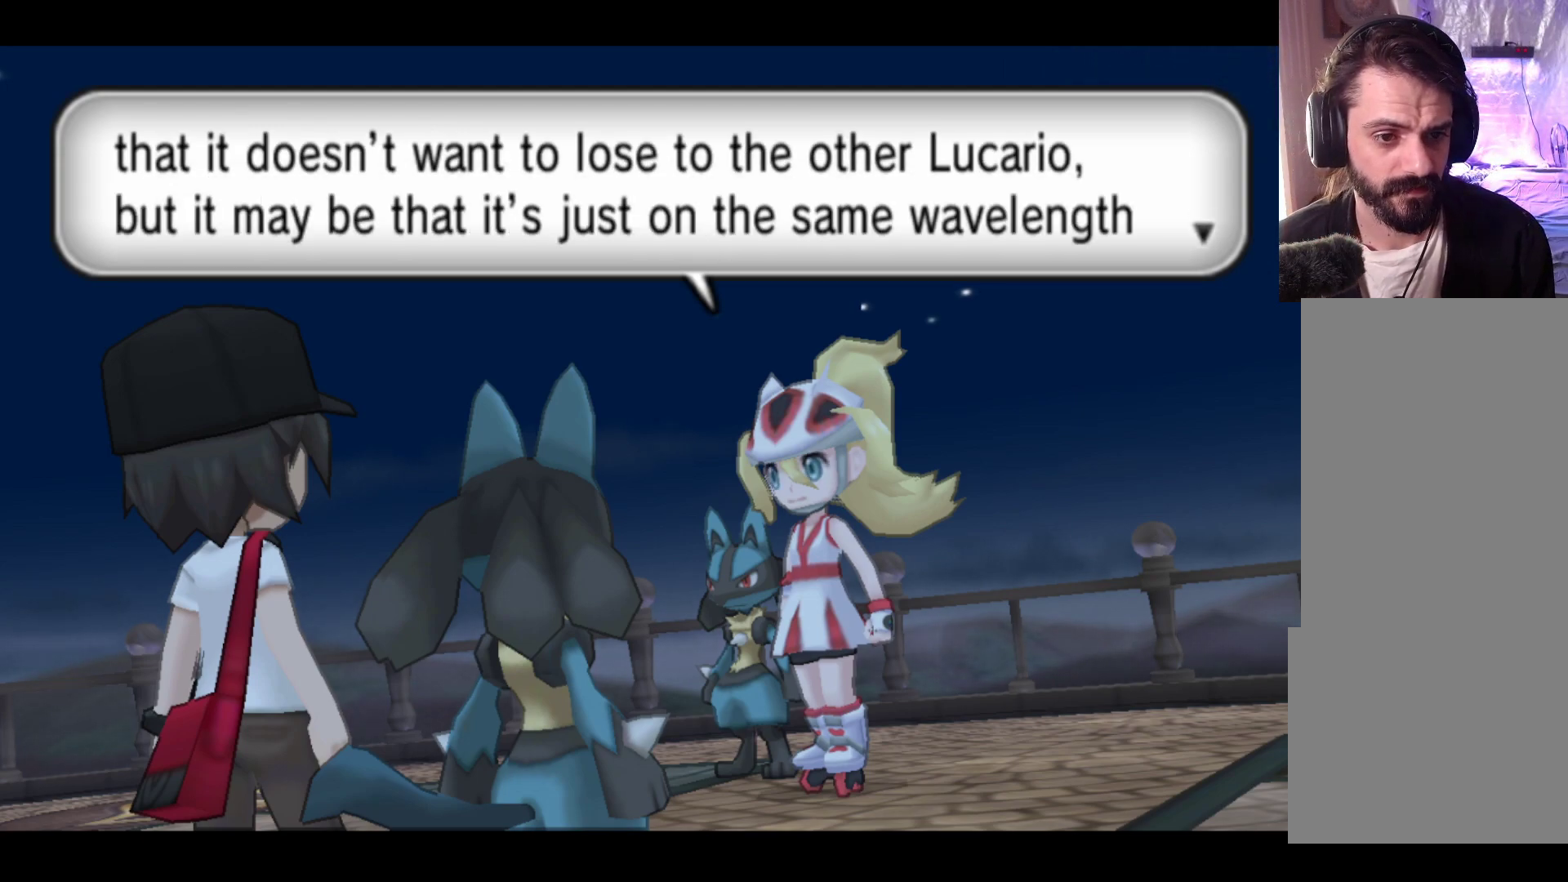
{"buttons": [], "left_stick": "center", "events": []}
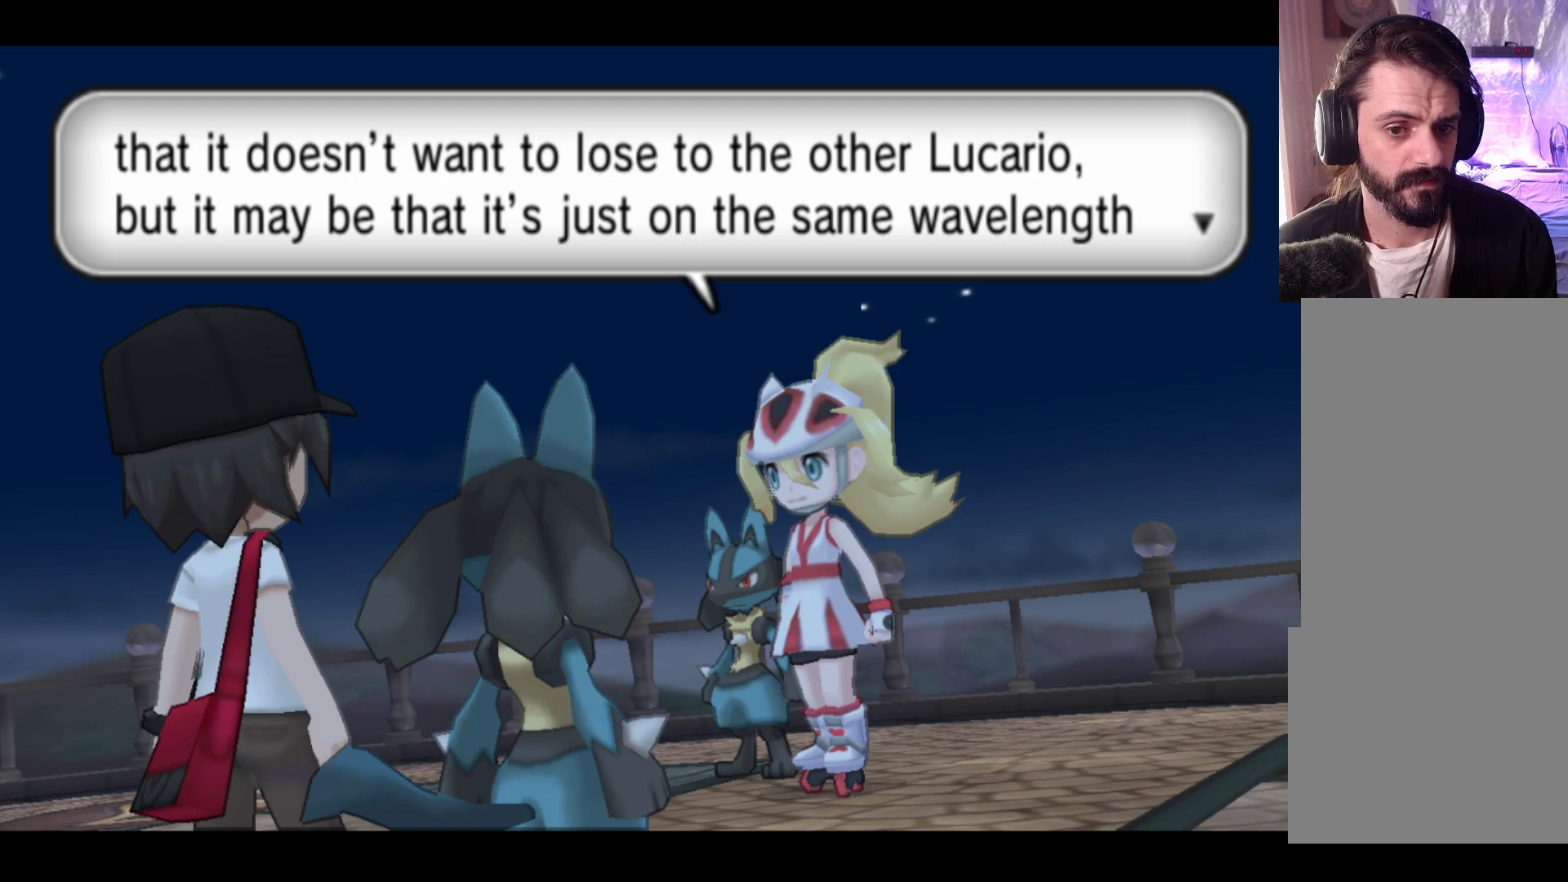
{"buttons": [], "left_stick": "center", "events": []}
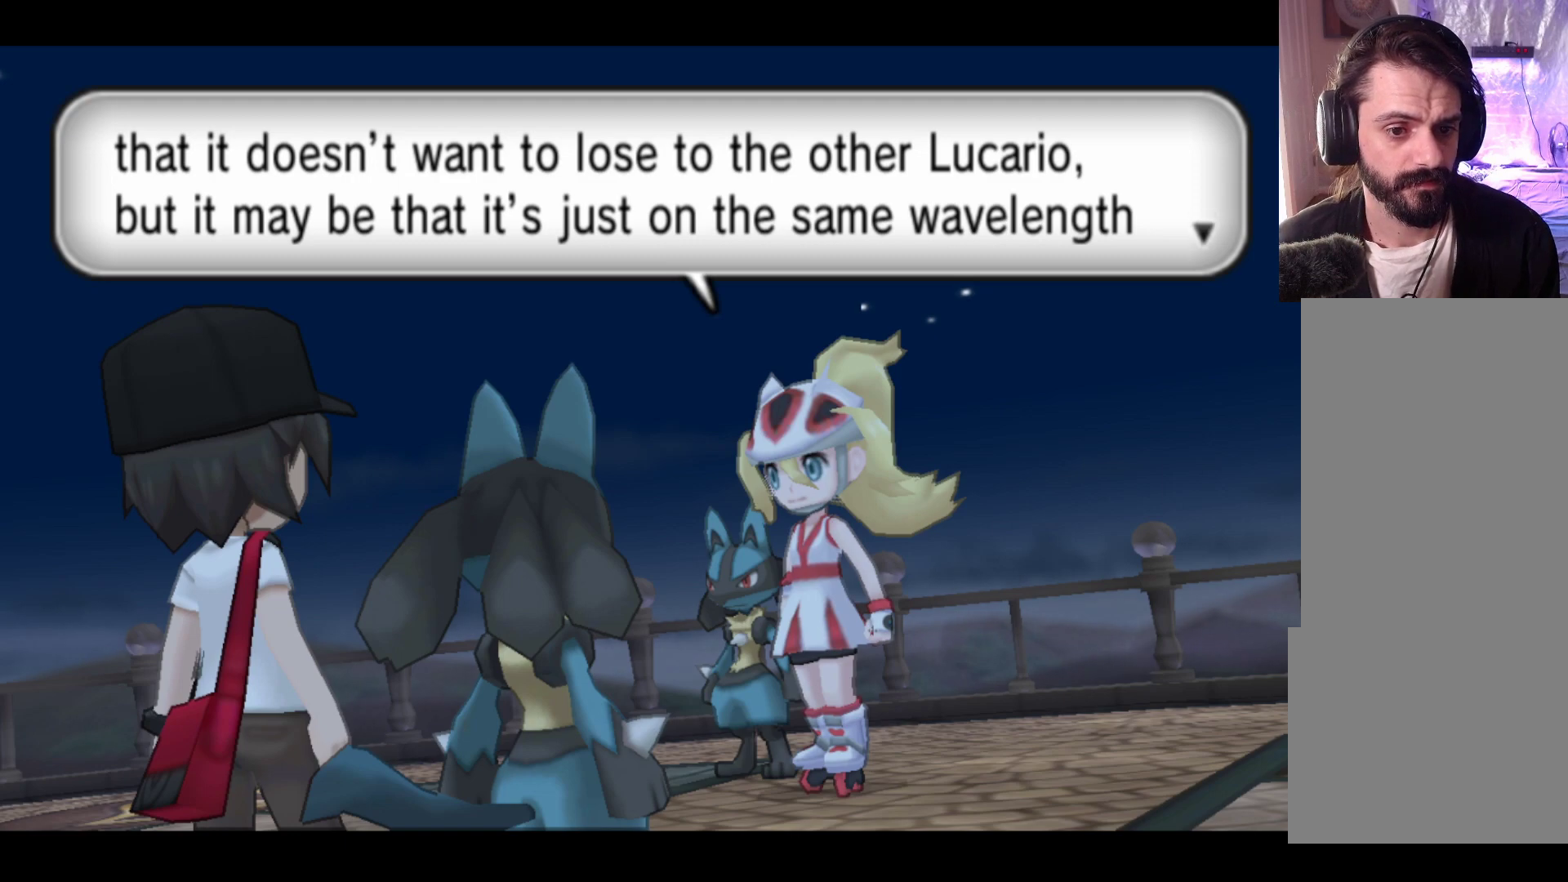
{"buttons": [], "left_stick": "center", "events": [[150, "A", "down"], [167, "A", "up"]]}
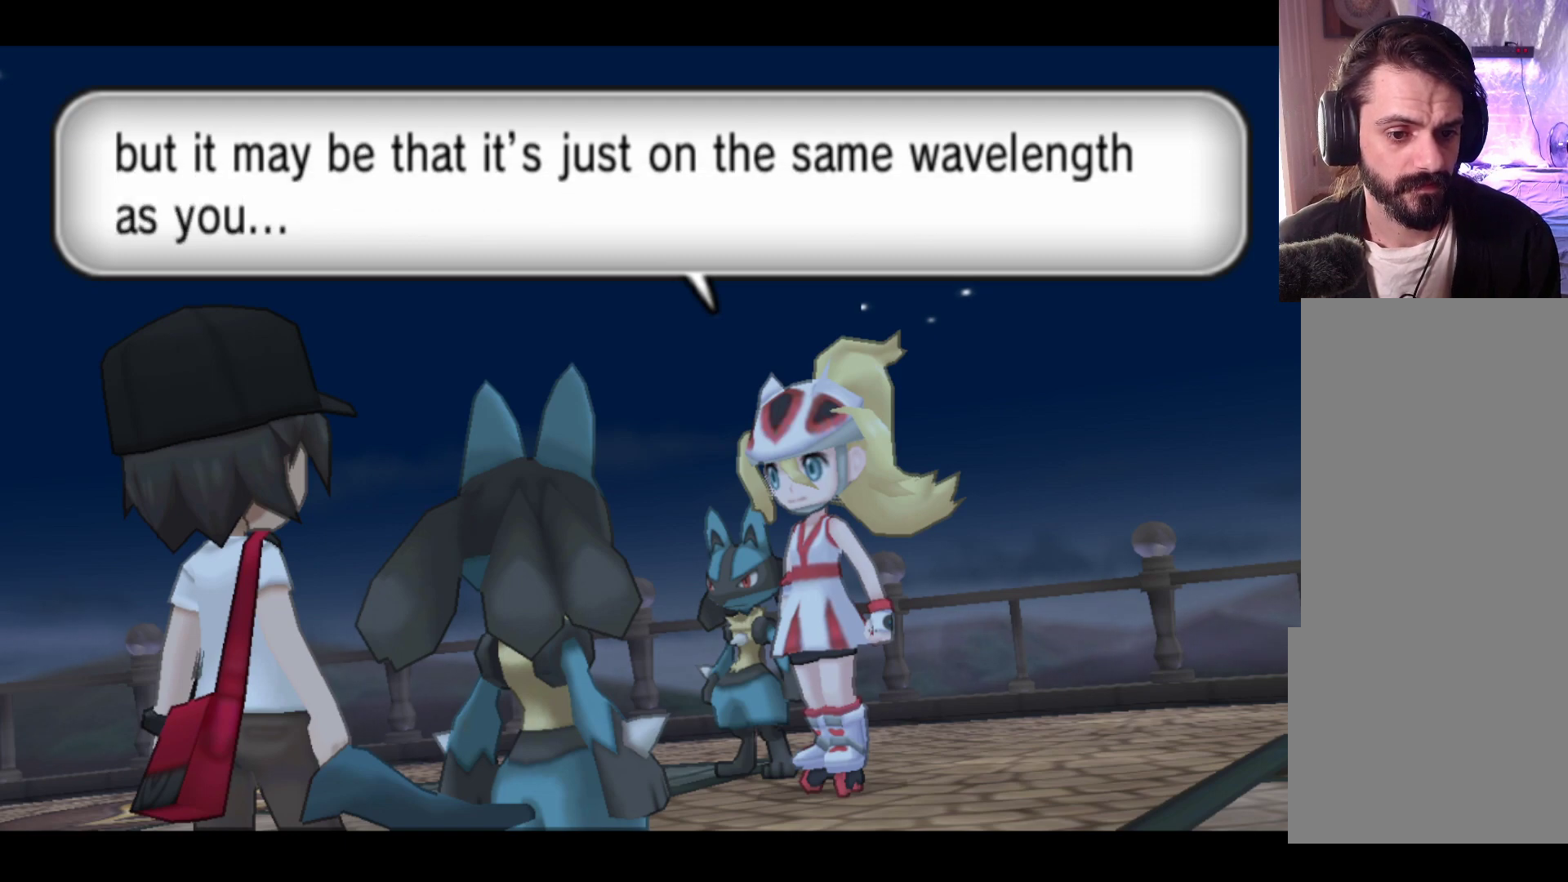
{"buttons": [], "left_stick": "center", "events": []}
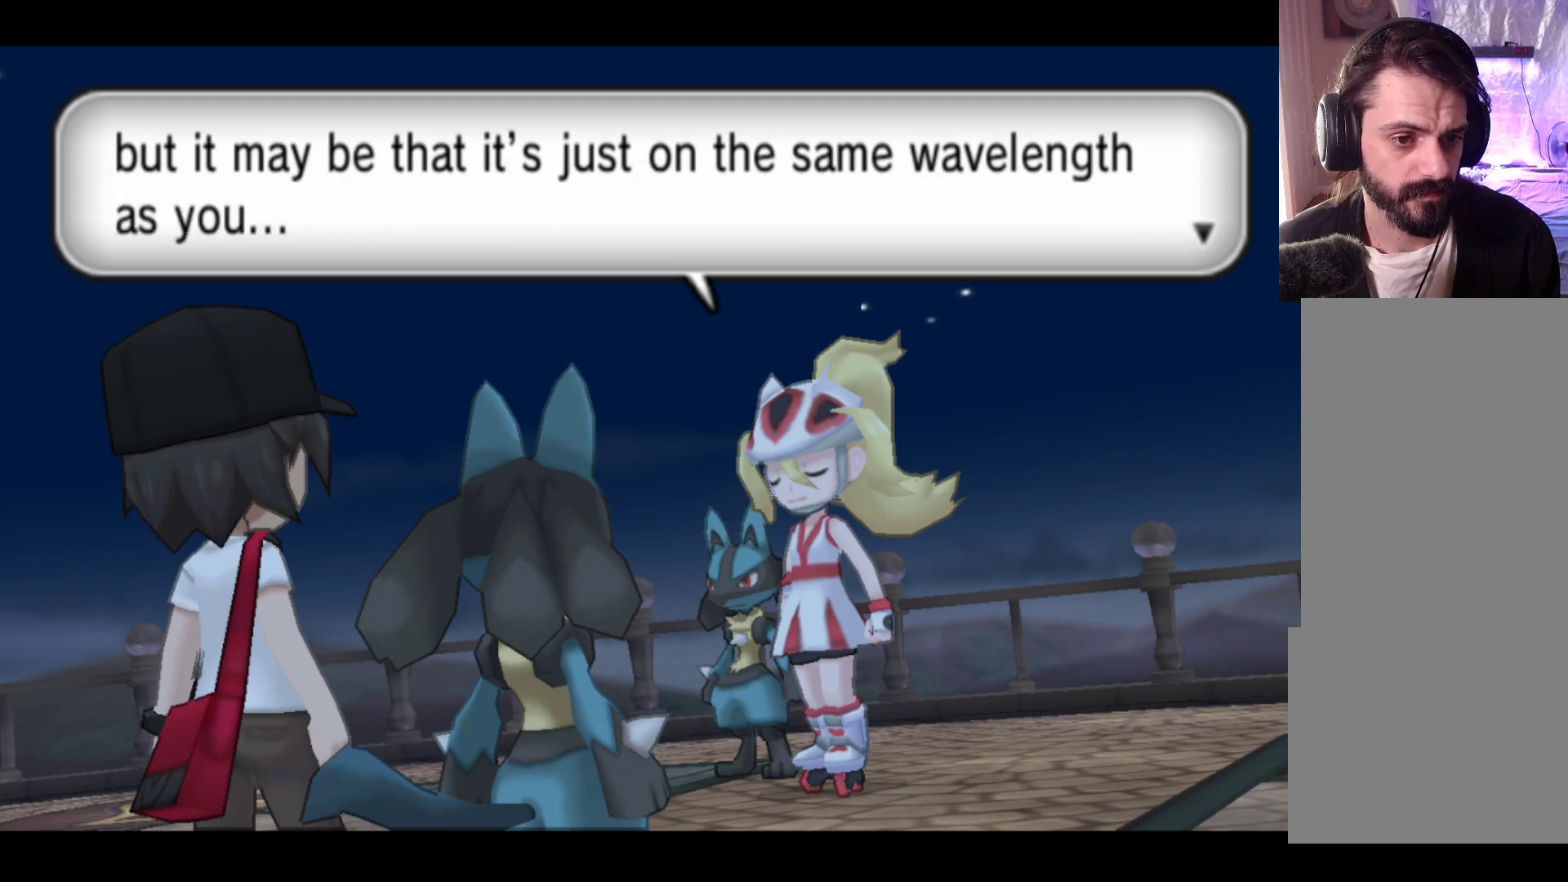
{"buttons": [], "left_stick": "center", "events": [[200, "A", "down"], [333, "A", "up"]]}